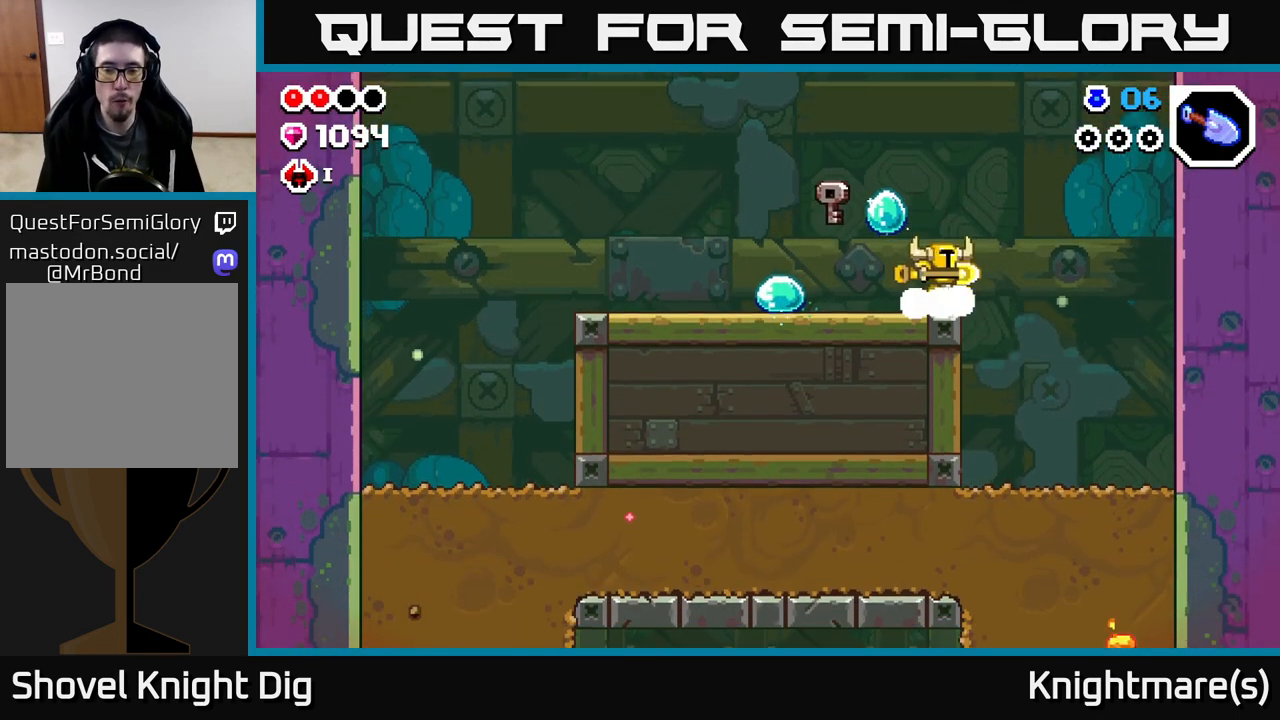
Gameplay with a controller (Xbox layout); each line is a JSON object with the inputs held at the frame after it. "events" lists button and stick changes between this image and that frame as [ms after this image, input, new state], when the widget could be followed in between.
{"buttons": [], "left_stick": "right", "right_stick": "center", "events": []}
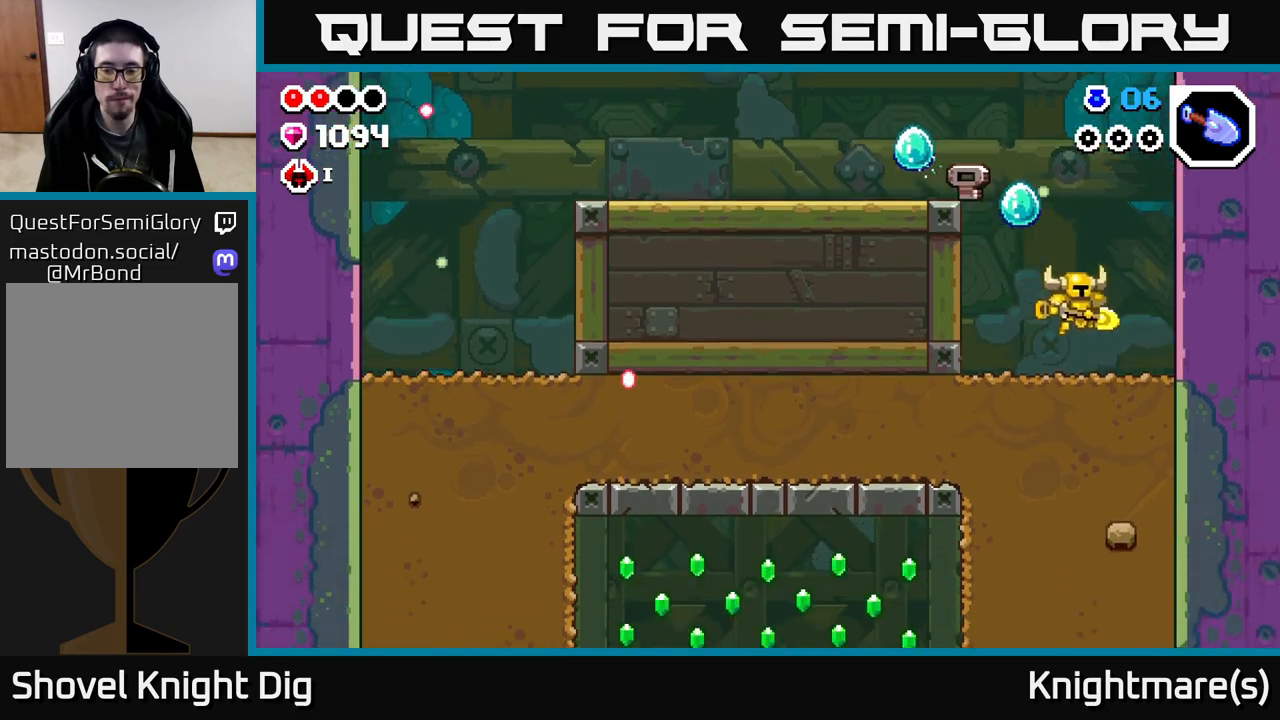
{"buttons": [], "left_stick": "left", "right_stick": "center", "events": [[83, "left_stick", "down"], [167, "X", "down"], [250, "X", "up"], [333, "X", "down"], [417, "X", "up"], [433, "left_stick", "left"]]}
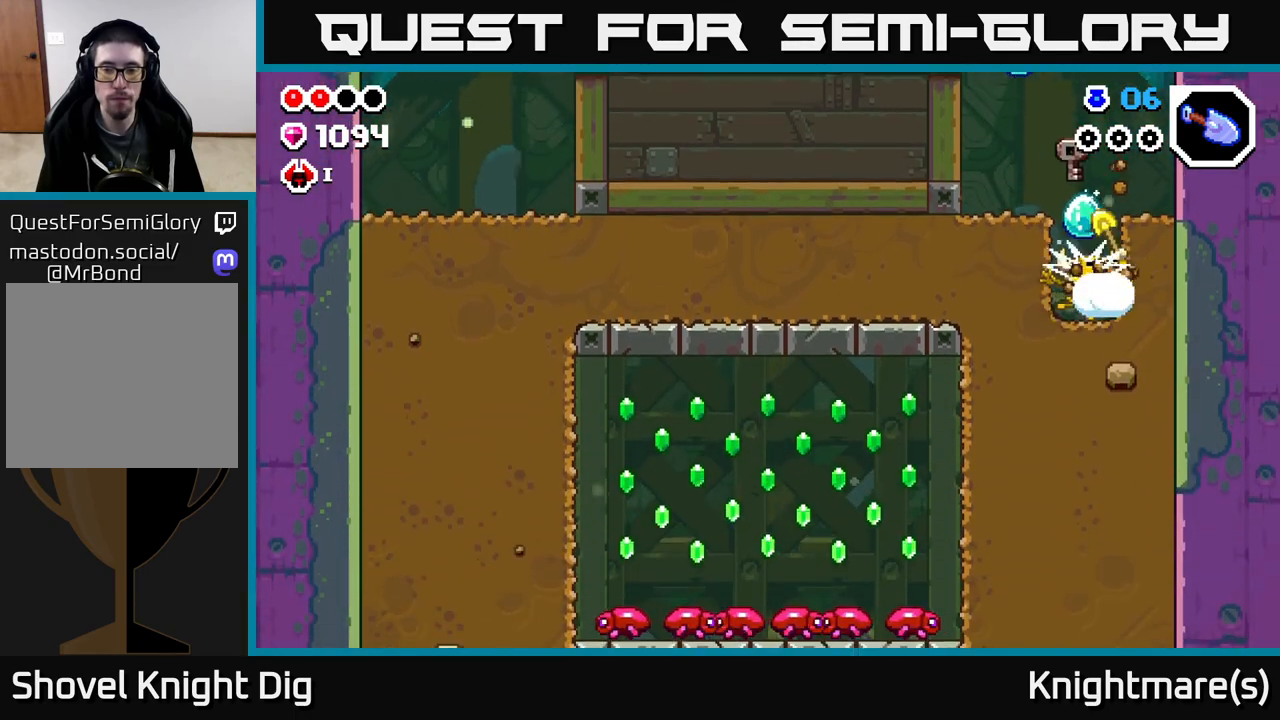
{"buttons": ["X"], "left_stick": "left", "right_stick": "center", "events": [[17, "X", "down"], [150, "X", "up"], [217, "X", "down"], [333, "X", "up"], [417, "X", "down"]]}
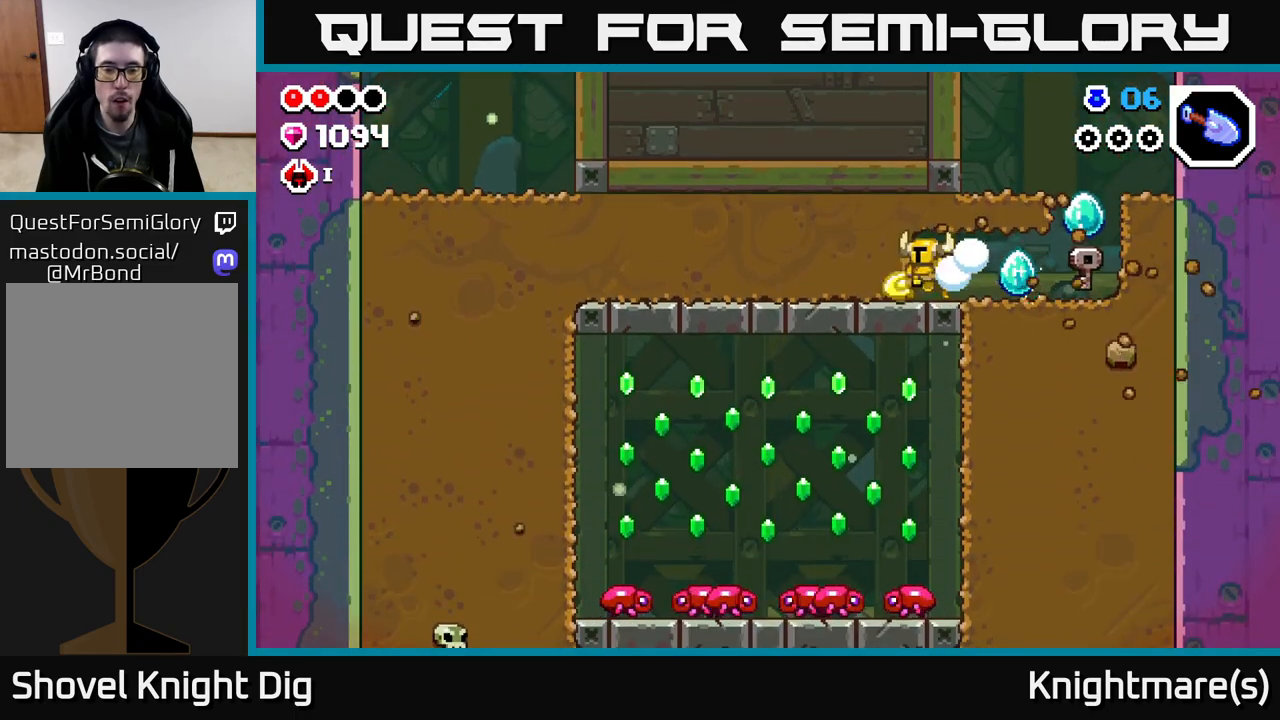
{"buttons": ["X"], "left_stick": "left", "right_stick": "center", "events": [[33, "X", "up"], [117, "X", "down"], [217, "X", "up"], [300, "X", "down"], [417, "X", "up"], [483, "X", "down"]]}
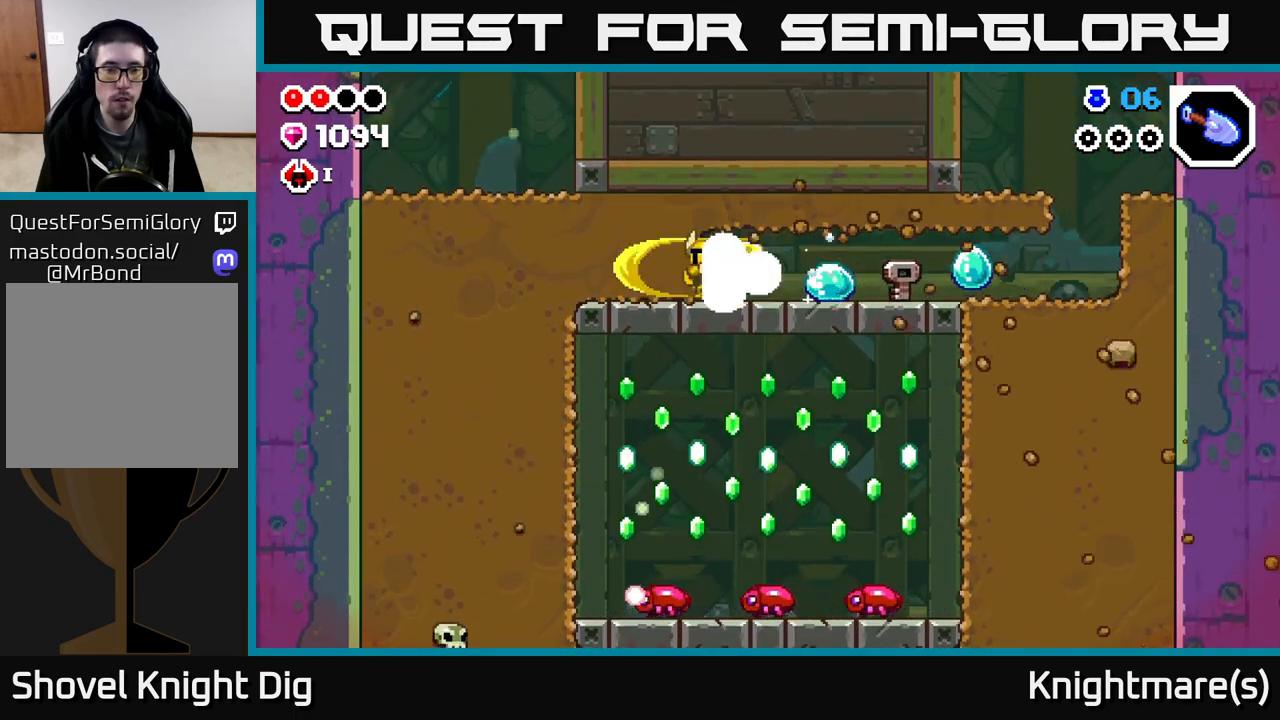
{"buttons": [], "left_stick": "left", "right_stick": "center", "events": [[100, "X", "up"], [183, "X", "down"], [283, "X", "up"], [367, "X", "down"], [500, "X", "up"]]}
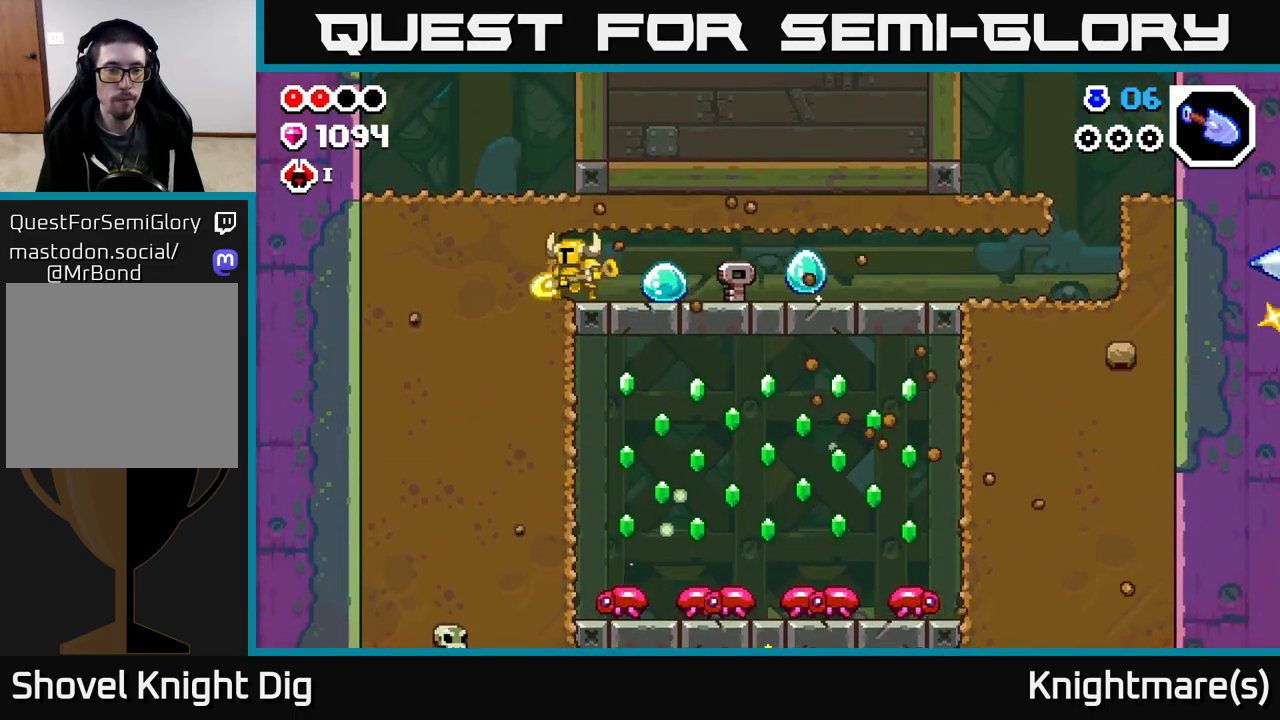
{"buttons": [], "left_stick": "down", "right_stick": "center", "events": [[150, "left_stick", "down"], [183, "X", "down"], [283, "X", "up"], [367, "X", "down"], [500, "X", "up"]]}
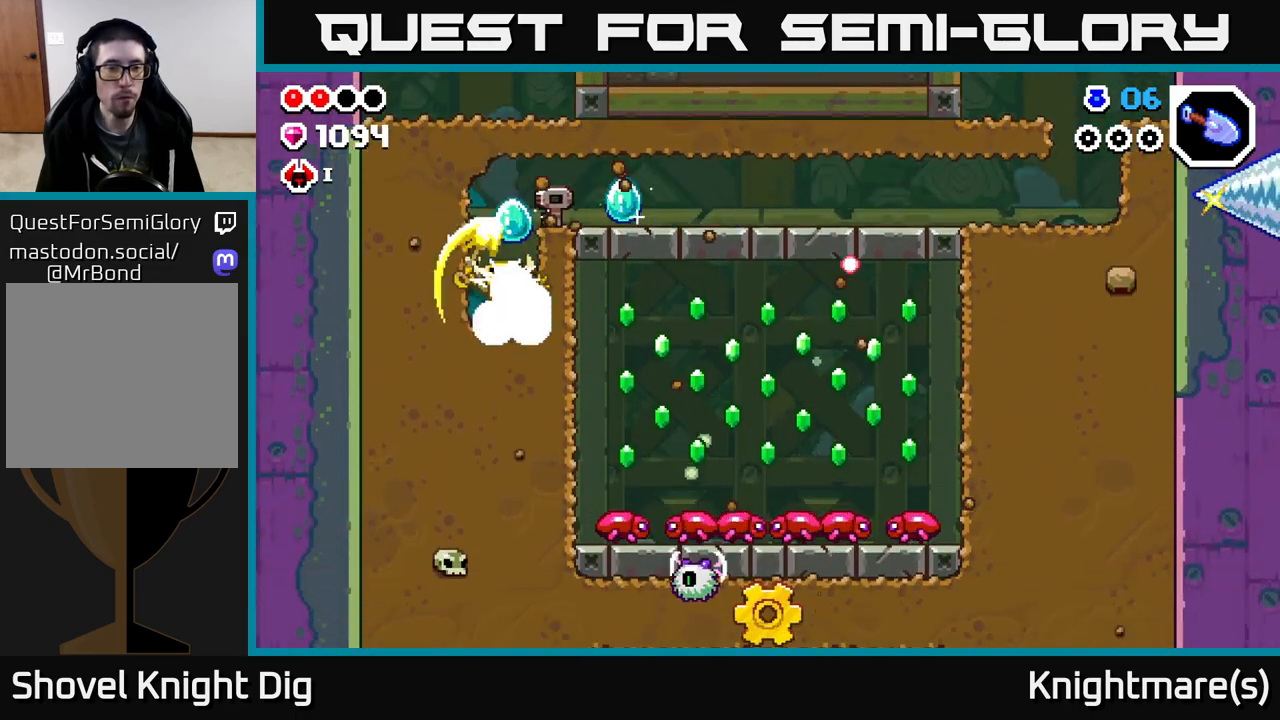
{"buttons": [], "left_stick": "center", "right_stick": "center", "events": [[100, "left_stick", "right"], [283, "left_stick", "center"], [400, "X", "down"], [467, "X", "up"]]}
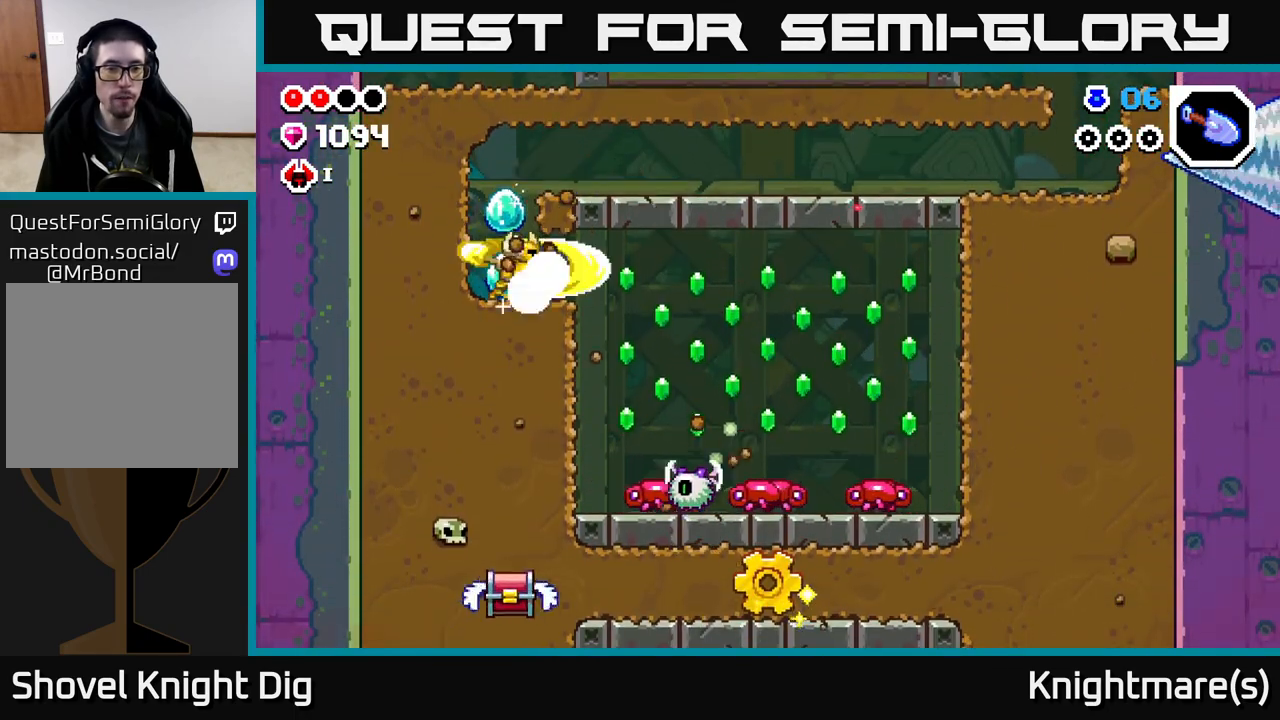
{"buttons": [], "left_stick": "center", "right_stick": "center", "events": [[217, "left_stick", "right"], [300, "Y", "down"], [350, "left_stick", "center"], [400, "Y", "up"]]}
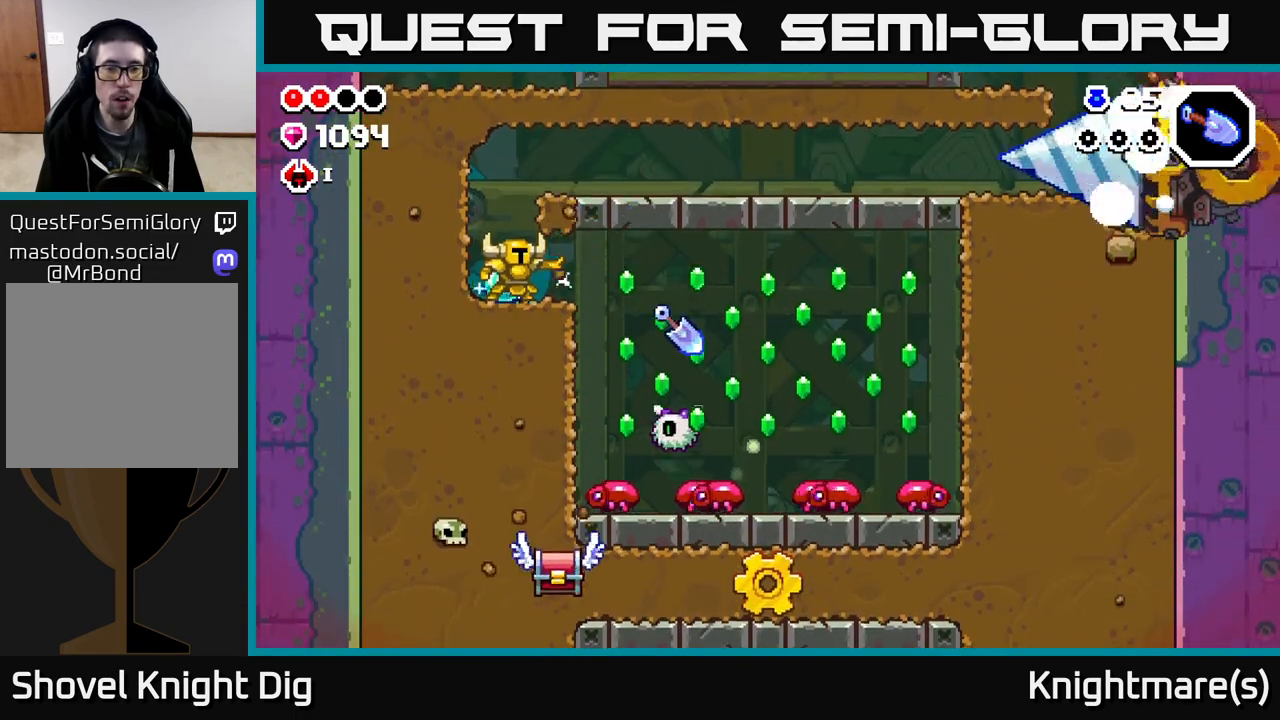
{"buttons": [], "left_stick": "right", "right_stick": "center", "events": [[400, "left_stick", "right"]]}
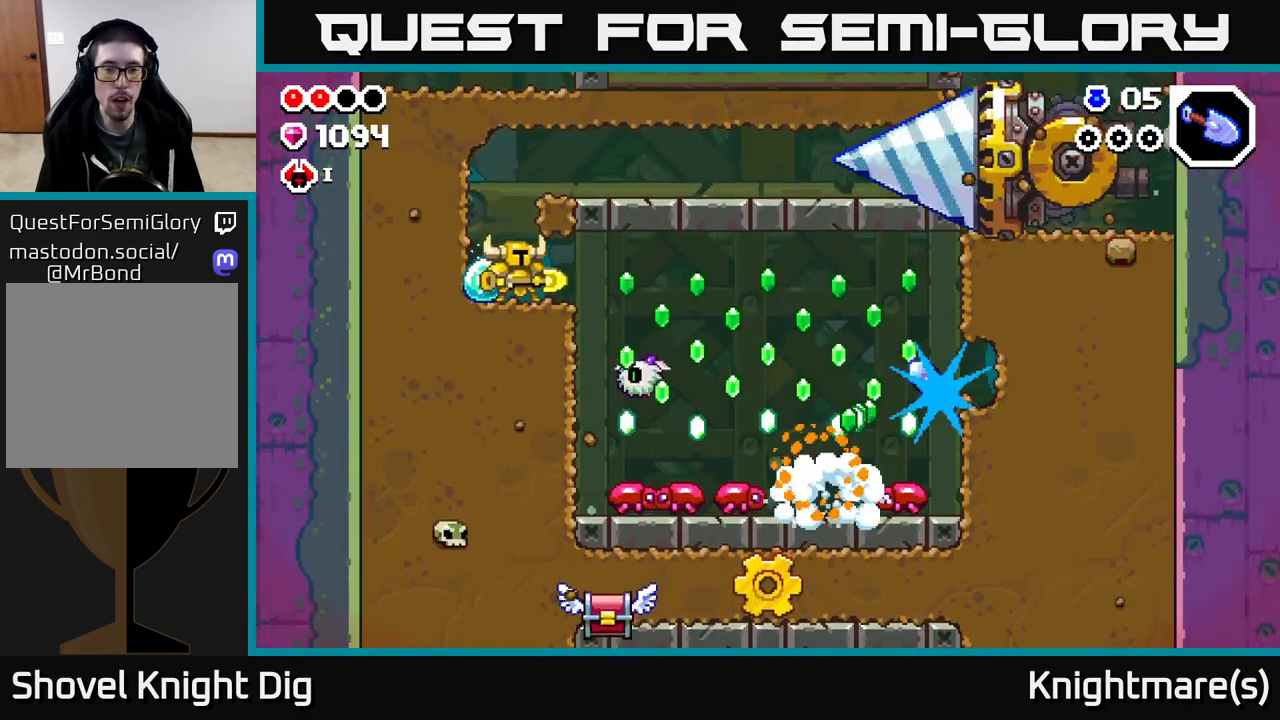
{"buttons": [], "left_stick": "down", "right_stick": "center", "events": [[117, "left_stick", "center"], [450, "left_stick", "down"]]}
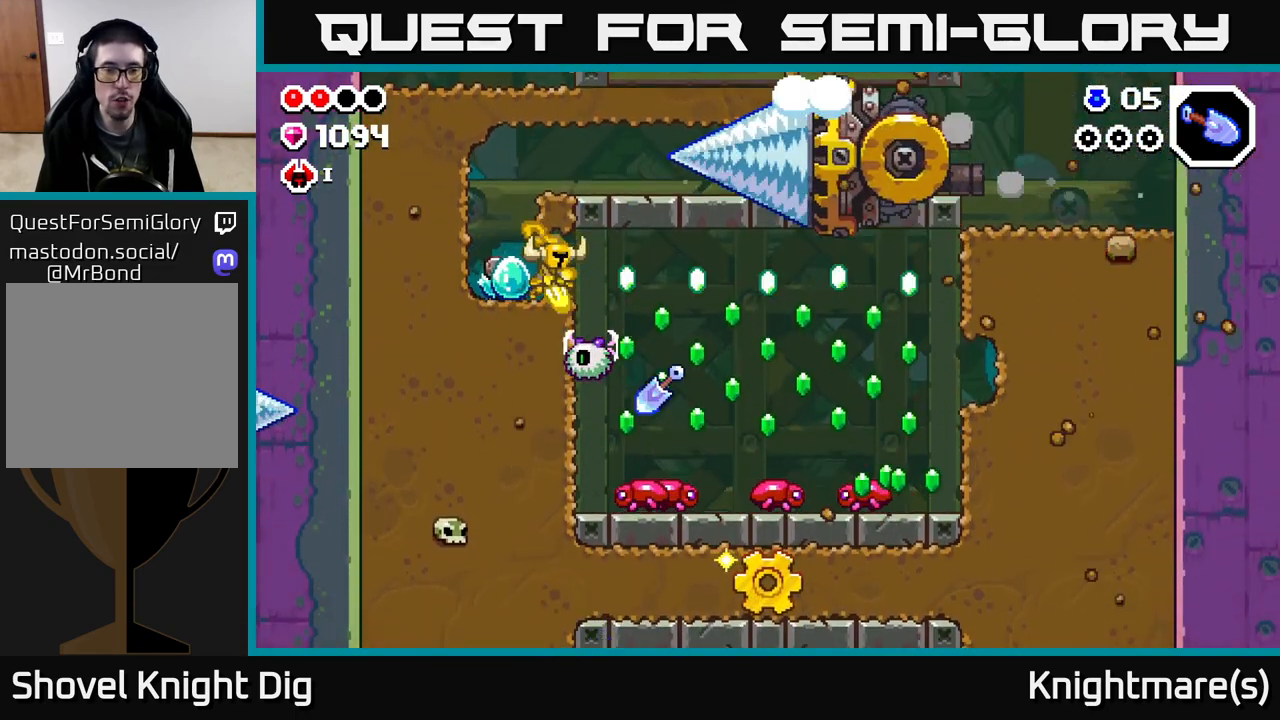
{"buttons": [], "left_stick": "center", "right_stick": "center", "events": [[33, "X", "down"], [117, "X", "up"], [333, "left_stick", "right"], [500, "left_stick", "center"]]}
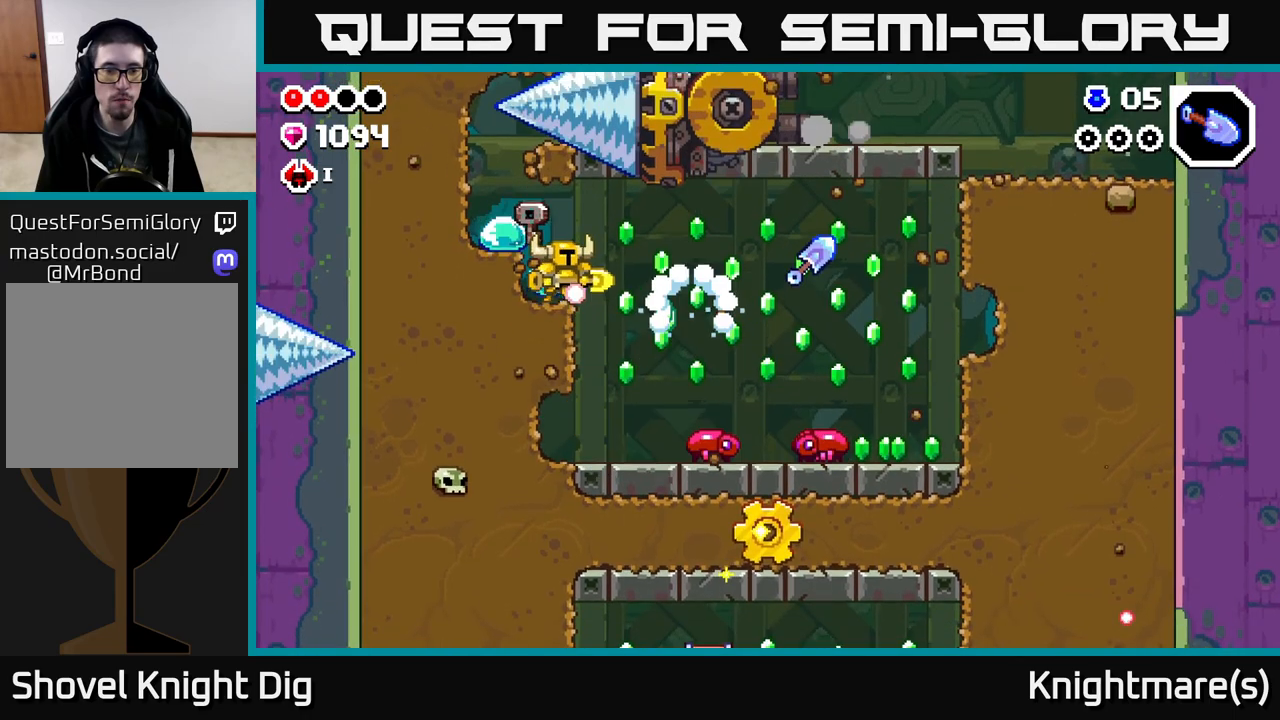
{"buttons": [], "left_stick": "center", "right_stick": "center", "events": [[250, "left_stick", "left"], [383, "left_stick", "center"]]}
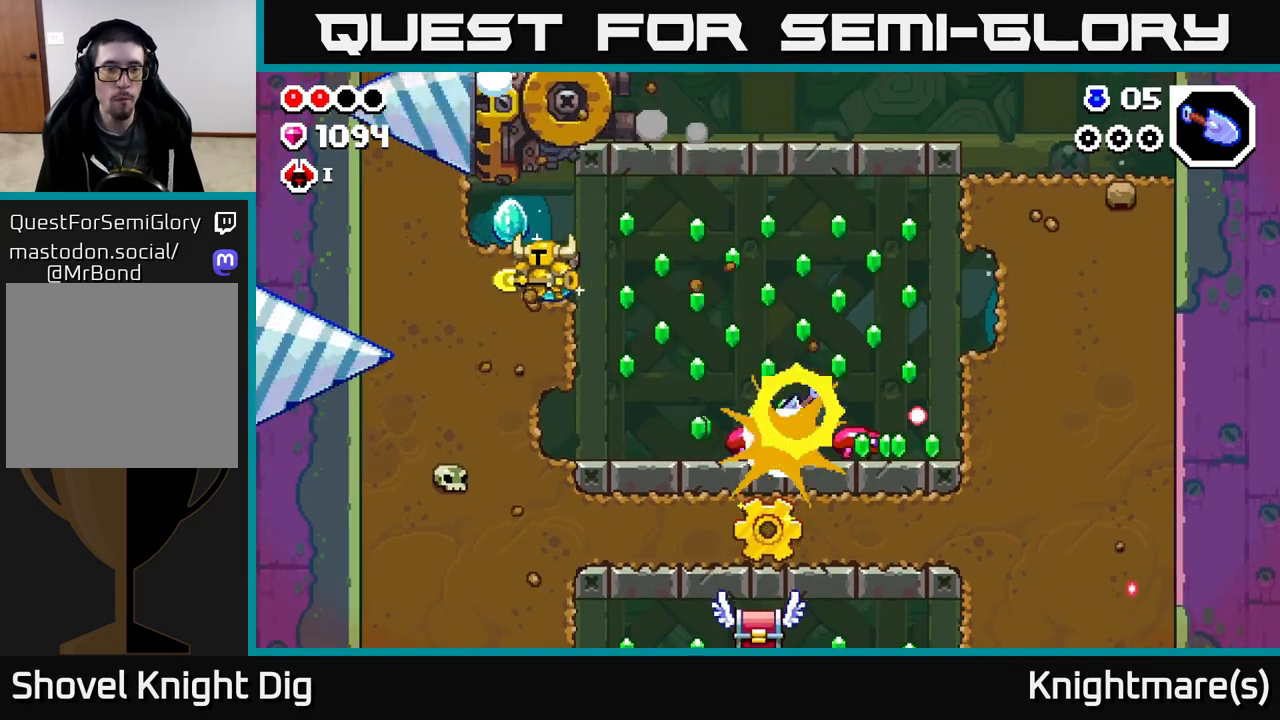
{"buttons": ["A"], "left_stick": "left", "right_stick": "center", "events": [[467, "A", "down"], [483, "left_stick", "left"]]}
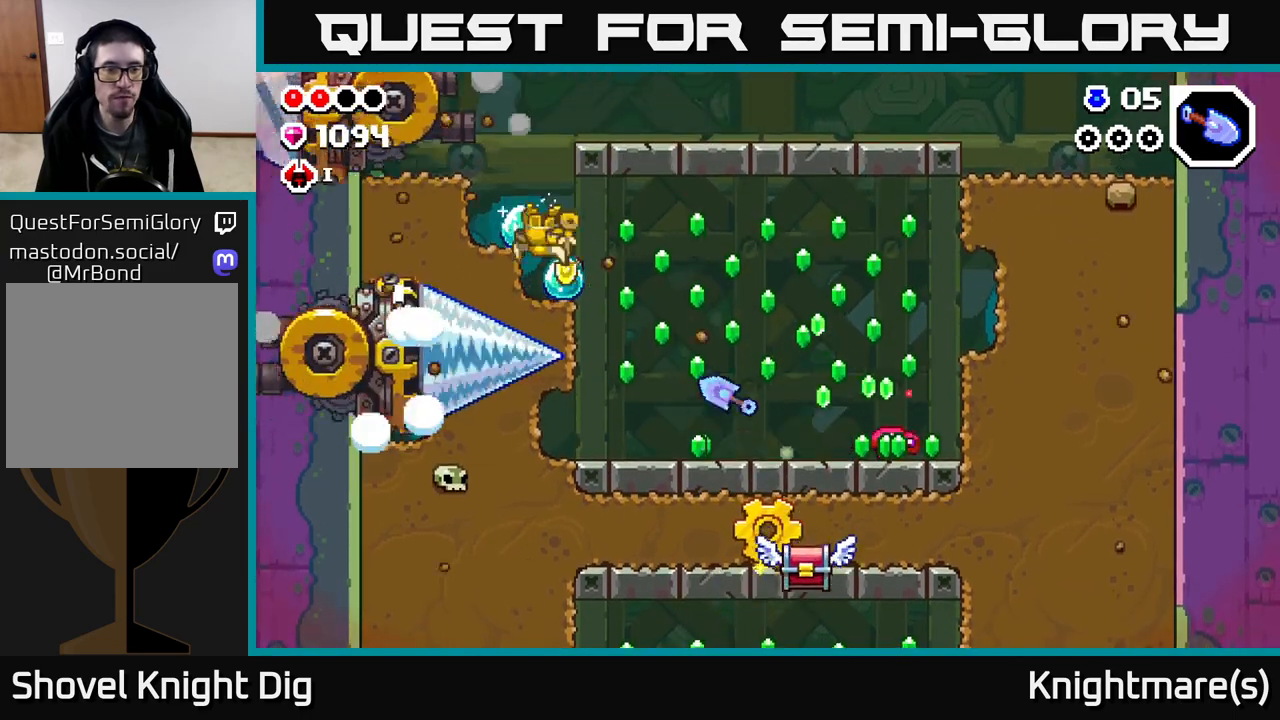
{"buttons": ["A"], "left_stick": "down-right", "right_stick": "center", "events": [[183, "left_stick", "down-left"], [300, "left_stick", "down"], [400, "left_stick", "down-right"]]}
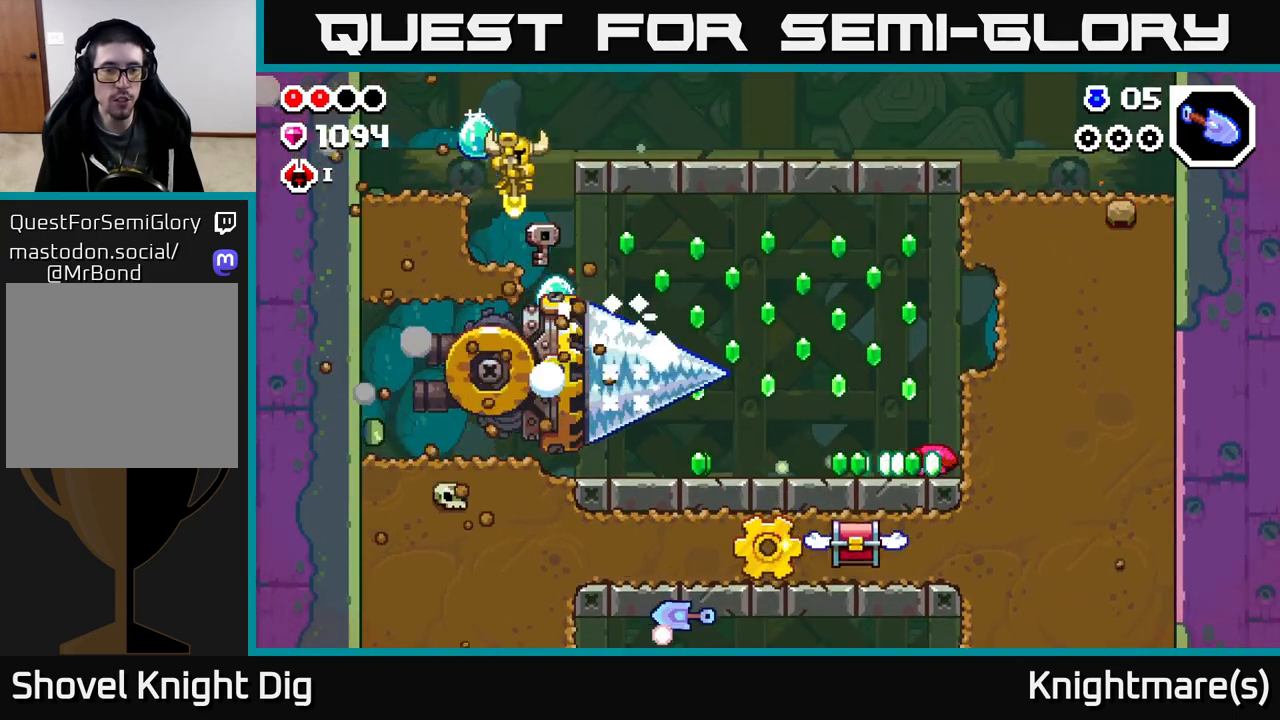
{"buttons": [], "left_stick": "right", "right_stick": "center", "events": [[117, "left_stick", "down-left"], [200, "A", "up"], [250, "left_stick", "down-right"], [400, "left_stick", "center"], [500, "left_stick", "right"]]}
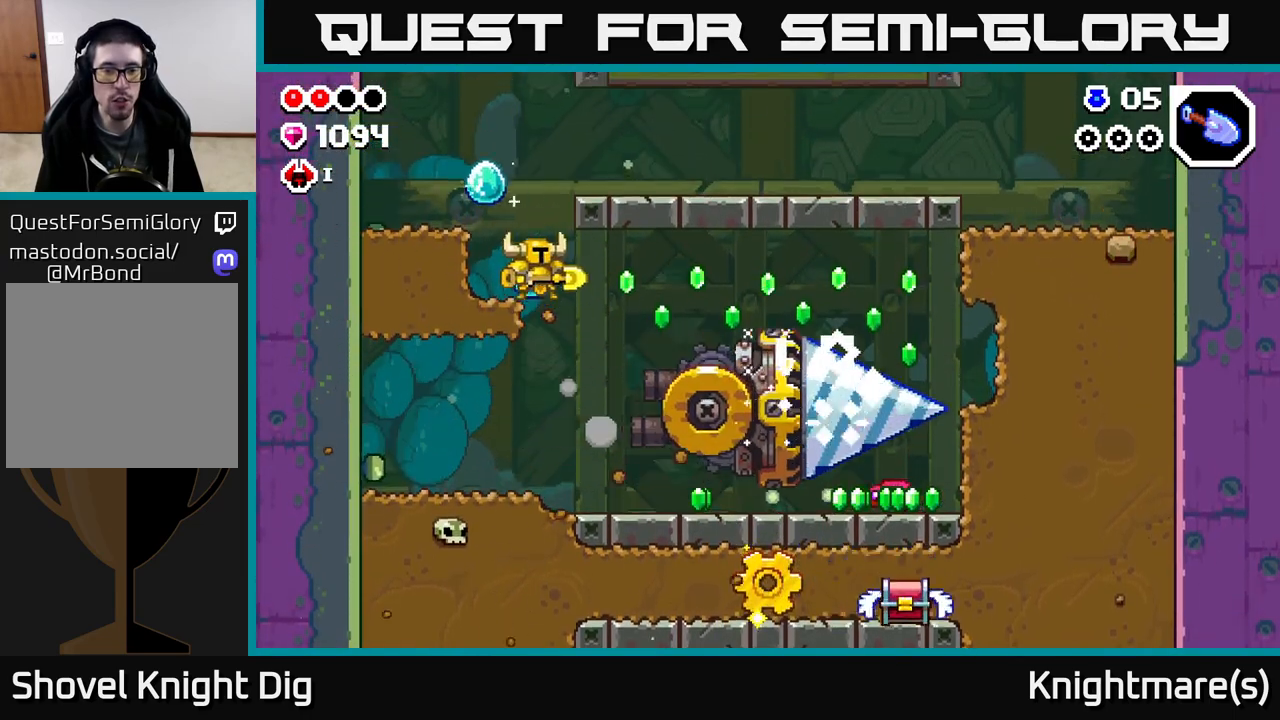
{"buttons": [], "left_stick": "right", "right_stick": "center", "events": []}
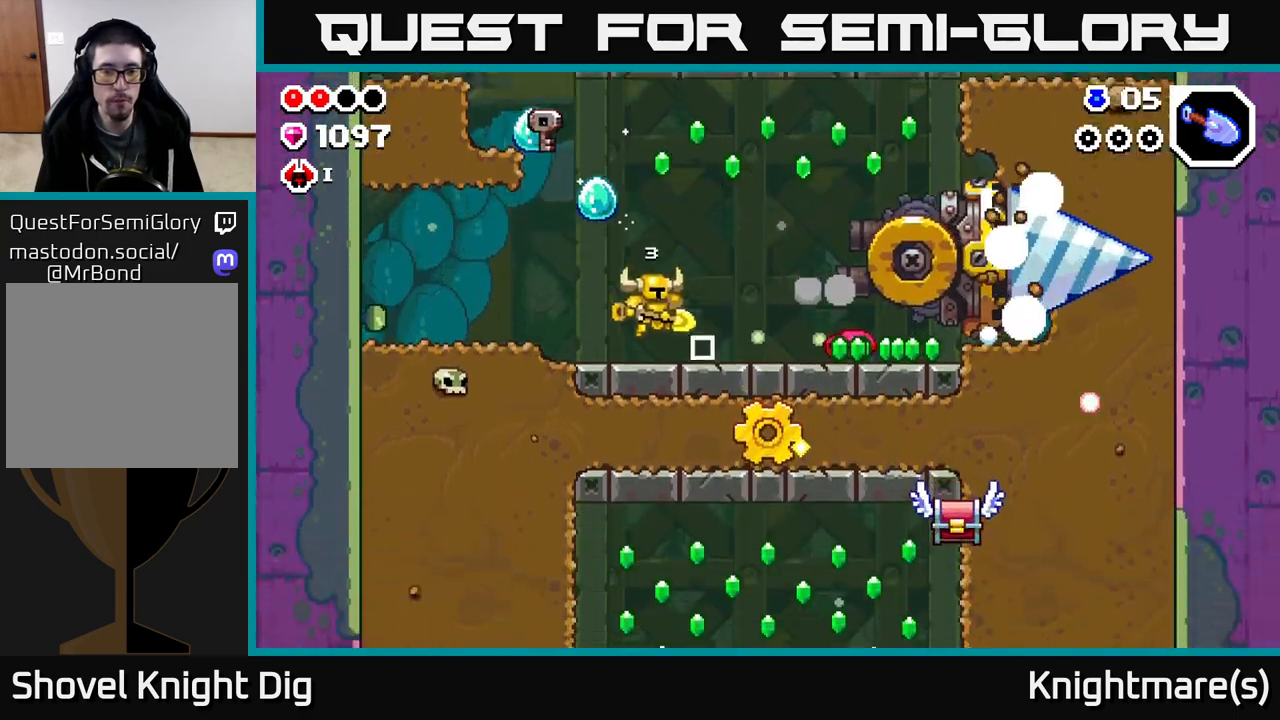
{"buttons": [], "left_stick": "right", "right_stick": "center", "events": [[300, "X", "down"], [417, "X", "up"]]}
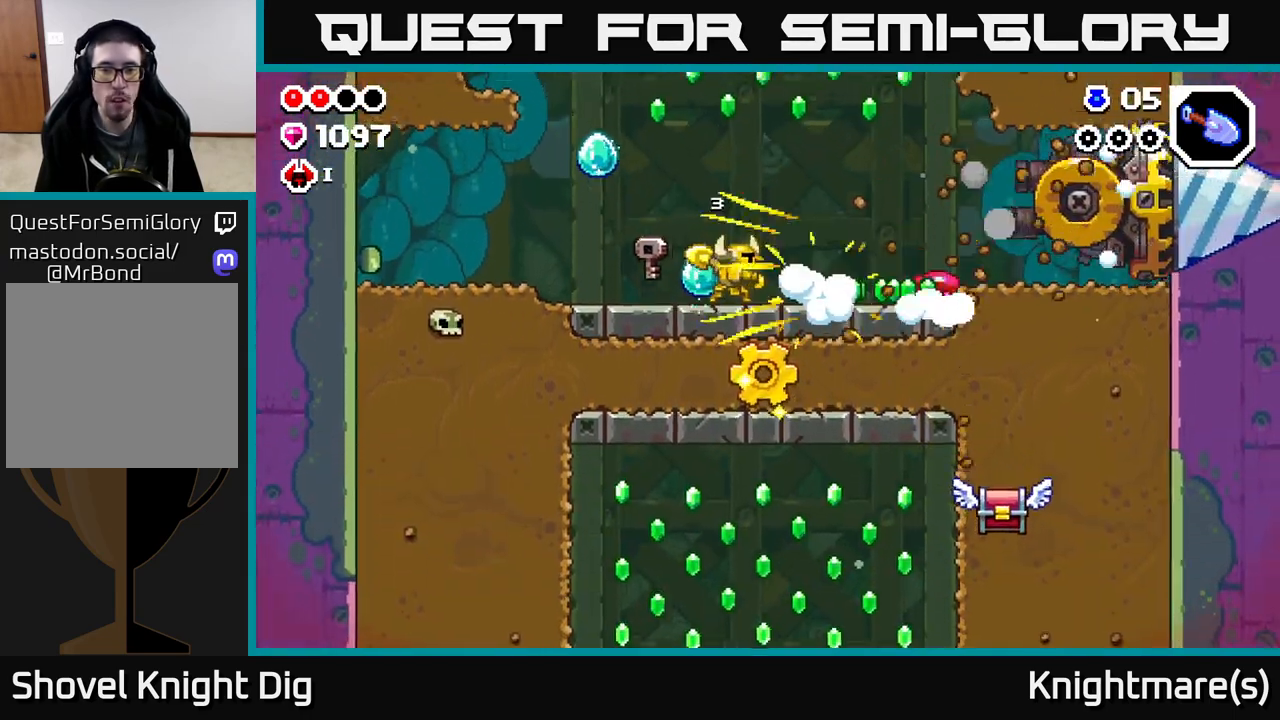
{"buttons": [], "left_stick": "right", "right_stick": "center", "events": [[100, "X", "down"], [150, "X", "up"]]}
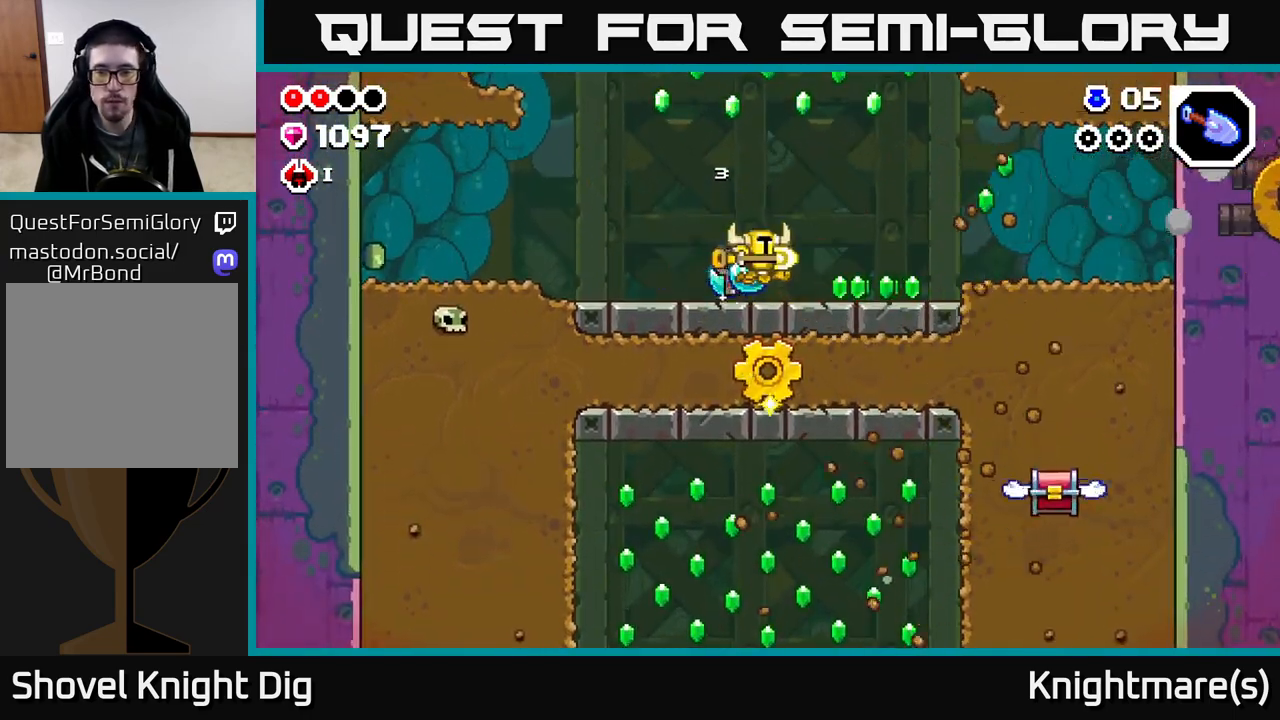
{"buttons": [], "left_stick": "right", "right_stick": "center", "events": []}
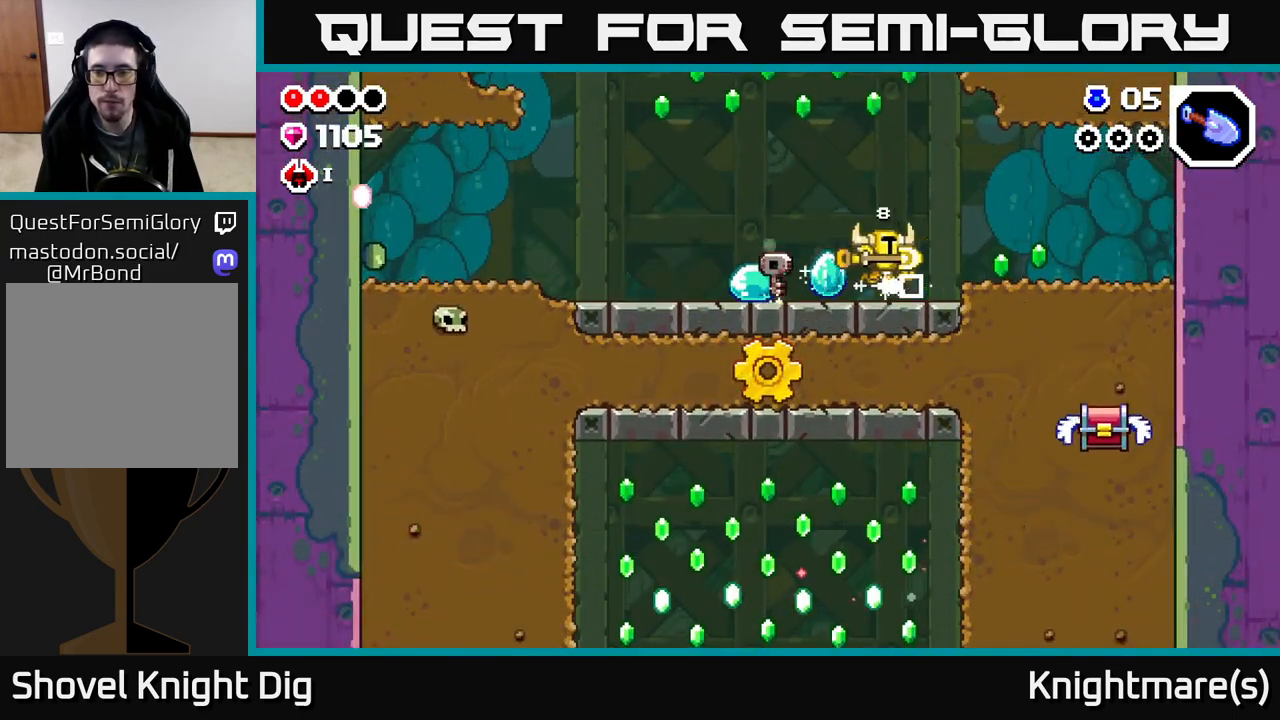
{"buttons": ["X"], "left_stick": "right", "right_stick": "center", "events": [[50, "X", "down"], [133, "X", "up"], [217, "X", "down"], [317, "X", "up"], [400, "X", "down"]]}
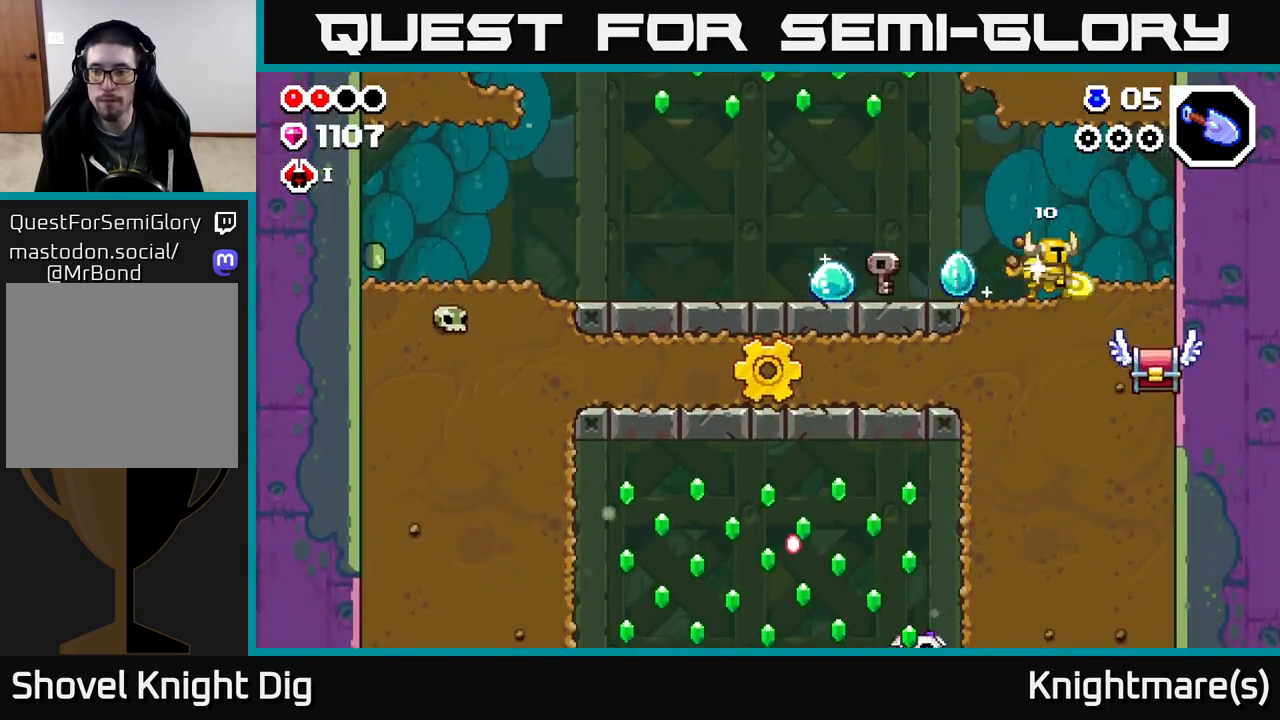
{"buttons": ["X"], "left_stick": "down", "right_stick": "center", "events": [[17, "X", "up"], [83, "X", "down"], [183, "X", "up"], [233, "left_stick", "down"], [283, "X", "down"], [367, "X", "up"], [450, "X", "down"]]}
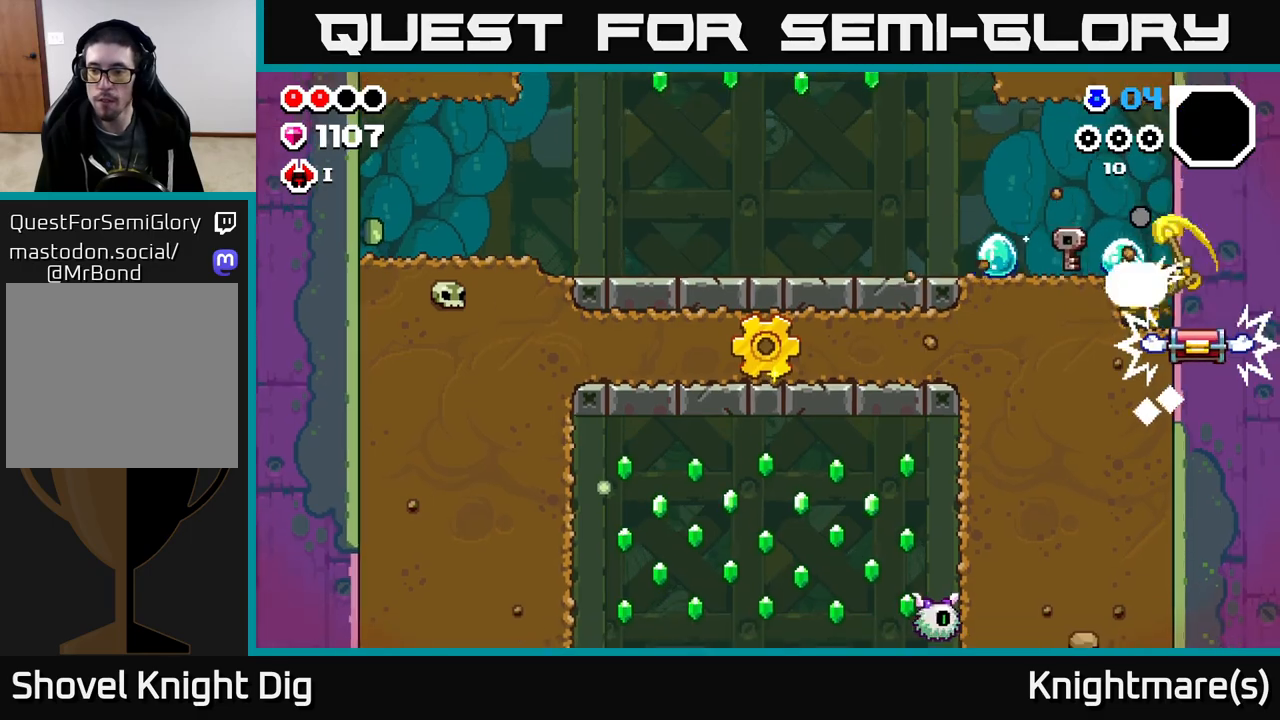
{"buttons": ["X"], "left_stick": "left", "right_stick": "center", "events": [[17, "left_stick", "down-right"], [50, "X", "up"], [200, "X", "down"], [283, "X", "up"], [383, "left_stick", "left"], [433, "X", "down"]]}
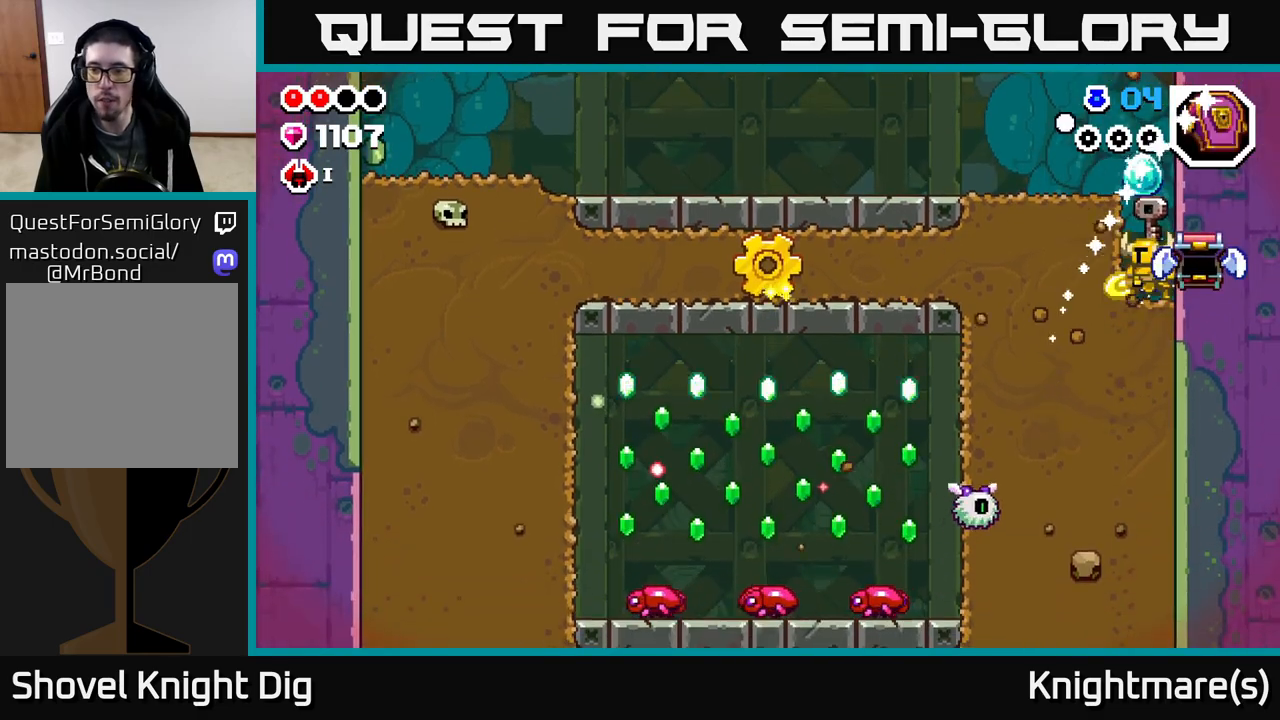
{"buttons": [], "left_stick": "left", "right_stick": "center", "events": [[67, "X", "up"], [133, "X", "down"], [250, "X", "up"], [317, "X", "down"], [433, "X", "up"]]}
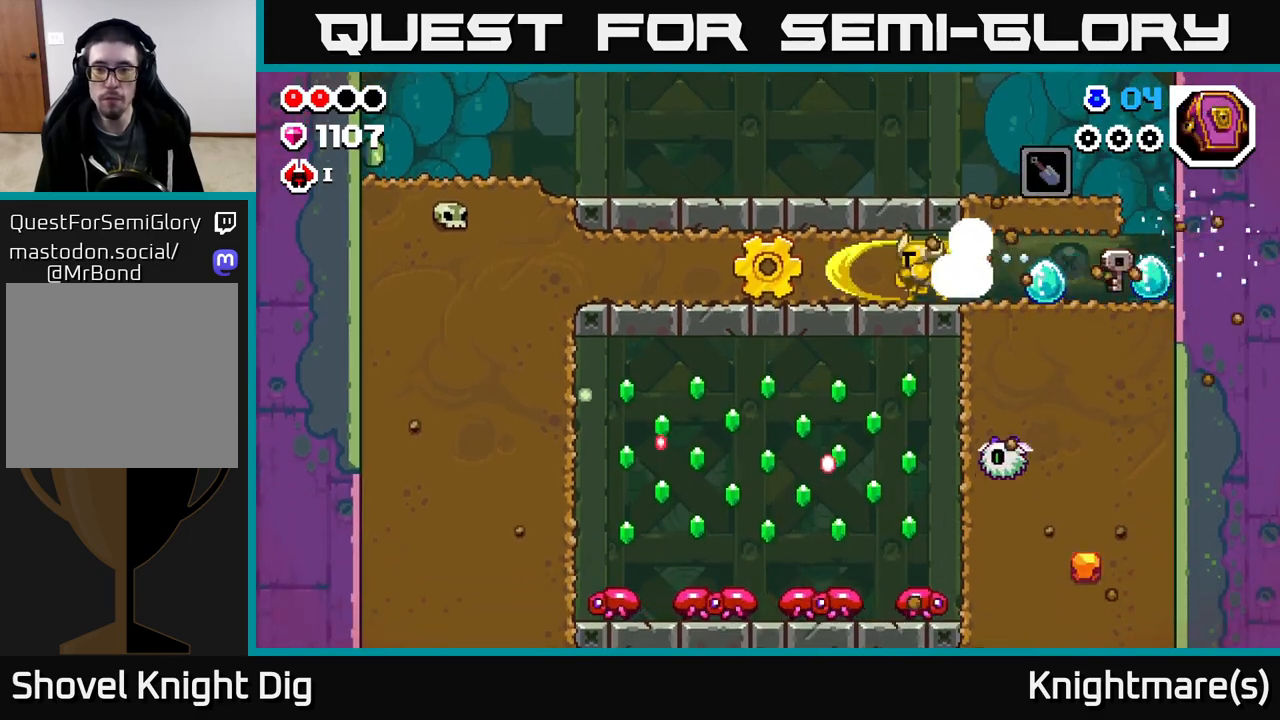
{"buttons": [], "left_stick": "left", "right_stick": "center", "events": [[17, "X", "down"], [117, "X", "up"], [217, "X", "down"], [317, "X", "up"], [383, "X", "down"], [500, "X", "up"]]}
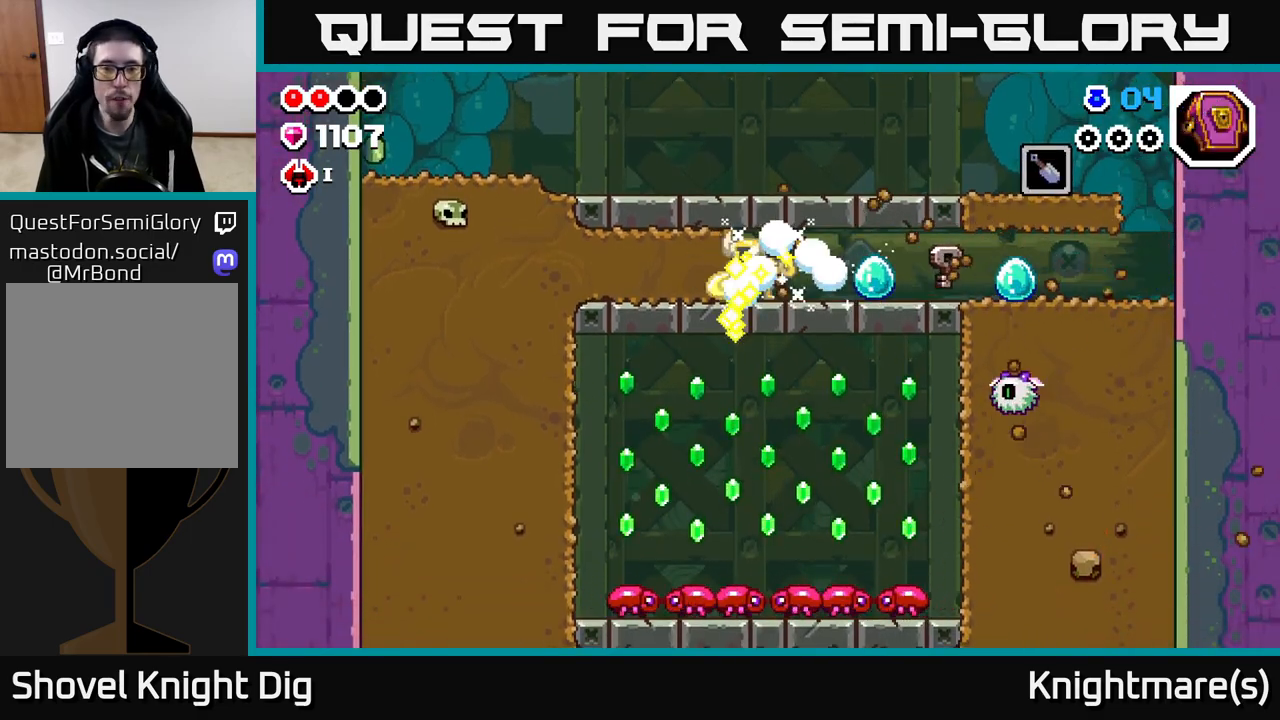
{"buttons": ["X"], "left_stick": "left", "right_stick": "center", "events": [[83, "X", "down"], [183, "X", "up"], [267, "X", "down"], [367, "X", "up"], [450, "X", "down"]]}
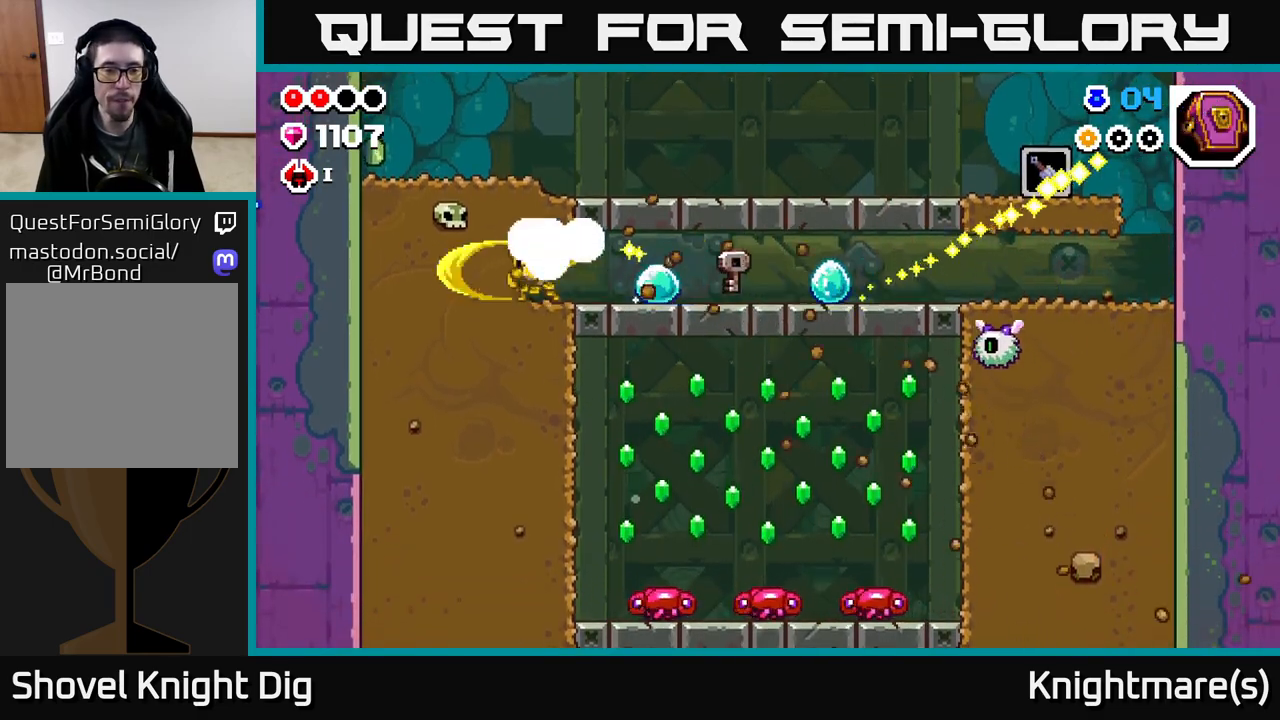
{"buttons": [], "left_stick": "down", "right_stick": "center", "events": [[83, "X", "up"], [83, "left_stick", "down"], [167, "X", "down"], [283, "X", "up"], [350, "X", "down"], [483, "X", "up"]]}
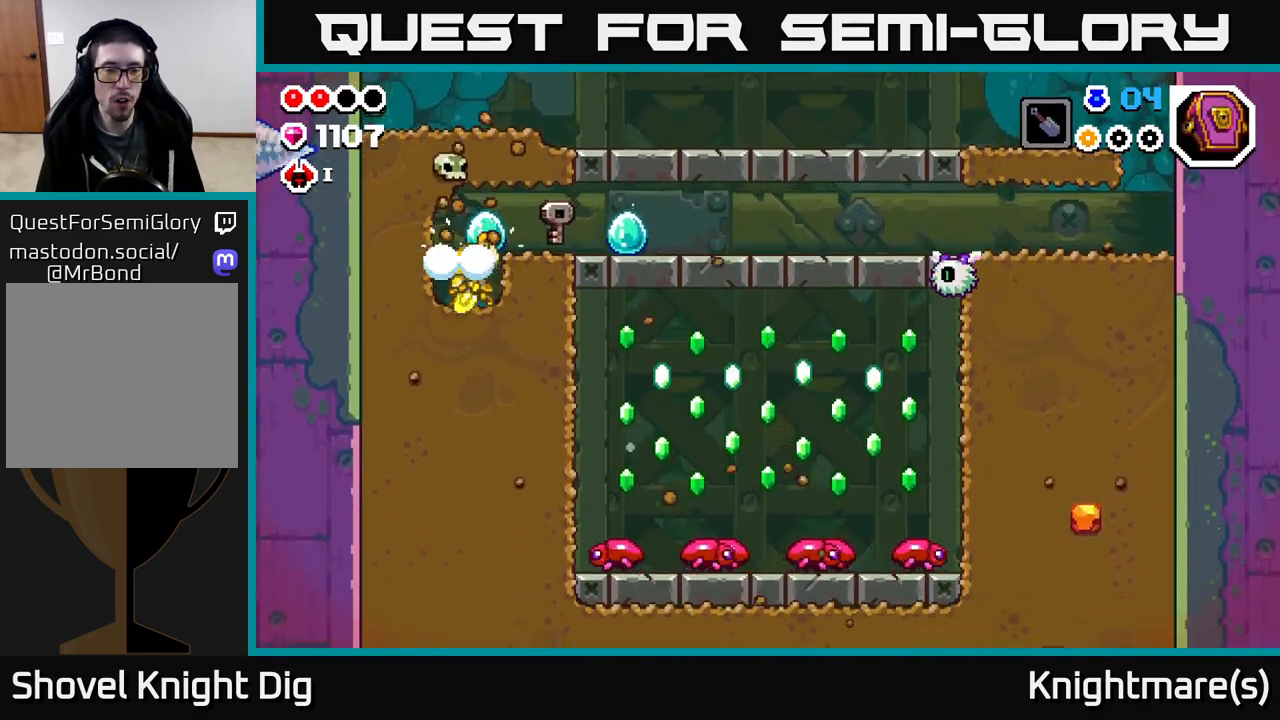
{"buttons": ["X"], "left_stick": "right", "right_stick": "center", "events": [[50, "X", "down"], [183, "X", "up"], [250, "left_stick", "right"], [267, "X", "down"], [400, "X", "up"], [467, "X", "down"]]}
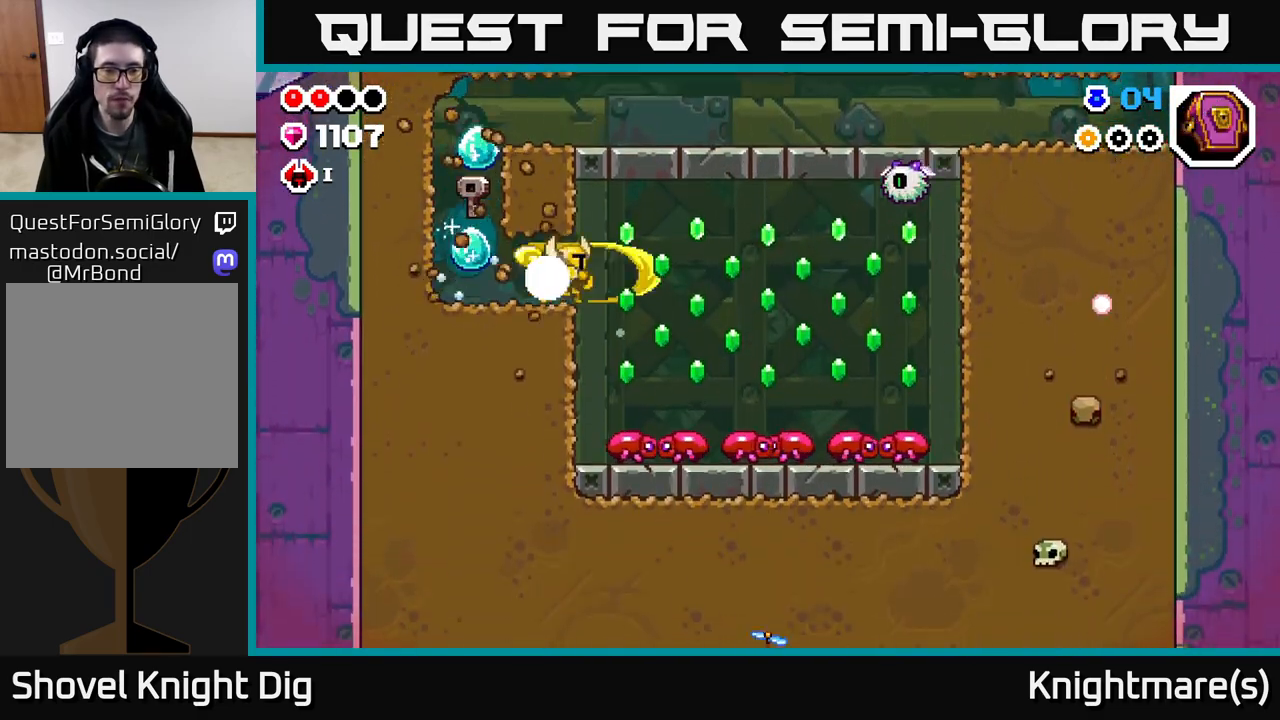
{"buttons": [], "left_stick": "down", "right_stick": "center", "events": [[100, "X", "up"], [317, "left_stick", "center"], [383, "left_stick", "down"]]}
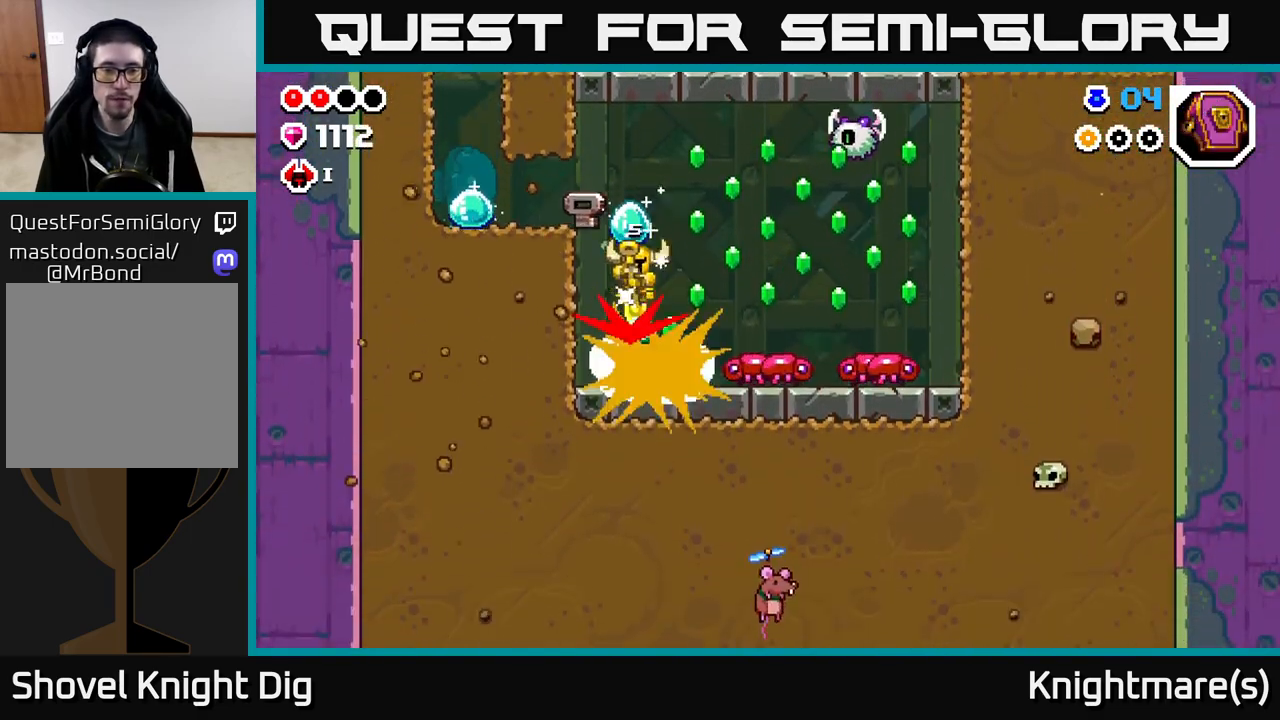
{"buttons": [], "left_stick": "center", "right_stick": "center", "events": [[50, "left_stick", "right"], [267, "left_stick", "center"]]}